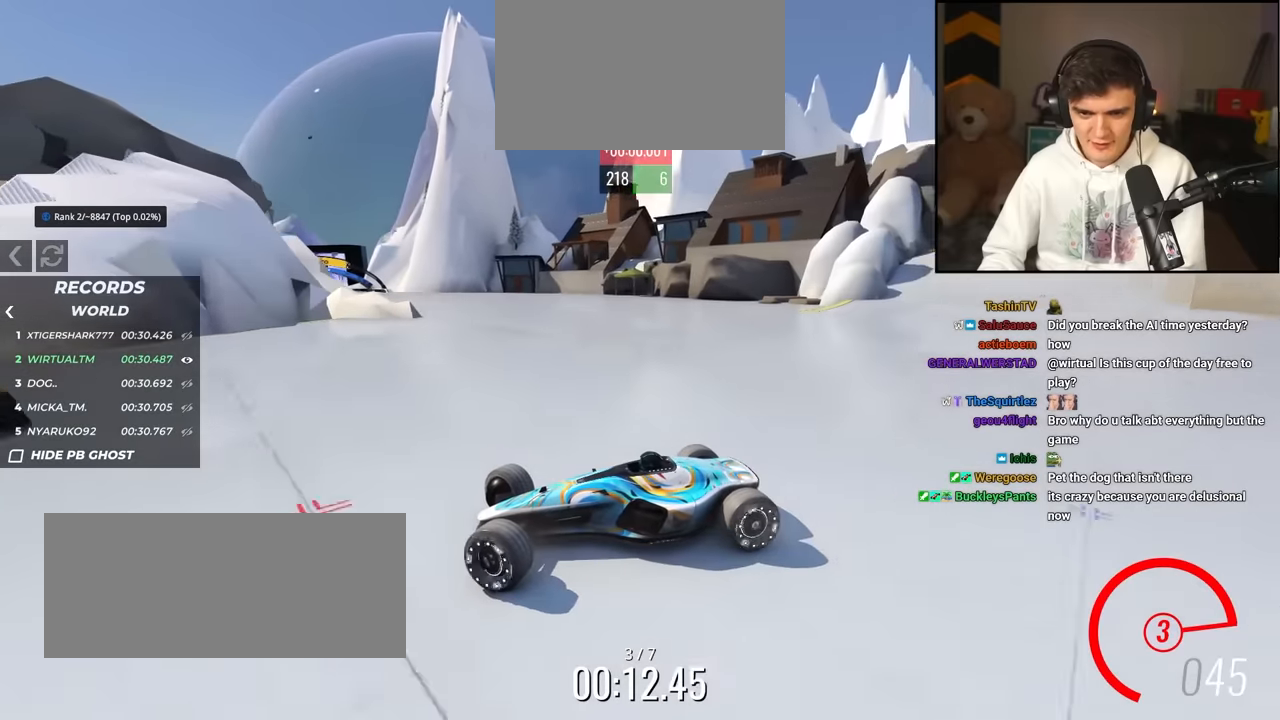
Gameplay with keyboard; each line is a JSON object with the keys held at the frame after it. "events" lists presses ("down") and releases ("up") of "brake", "down", "left", "right" and "up" between this image and that frame as [ms after this image, input, new state], when the widget could be followed in between. No other keys are recorded. Mouse input is not recorded. Key names are as the overlay labels them; some are game actions (e.g. jump) rather than physical keys.
{"keys": ["right", "up"], "events": []}
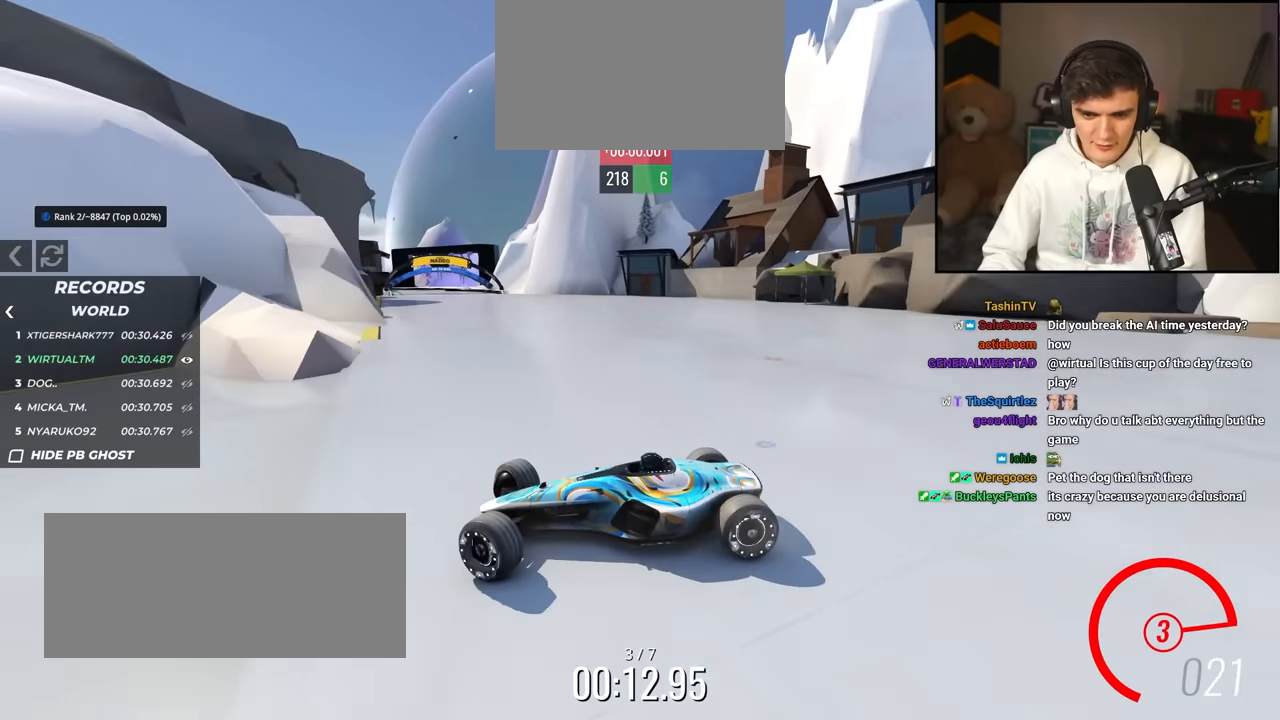
{"keys": ["right", "up"], "events": [[50, "up", "up"], [150, "up", "down"]]}
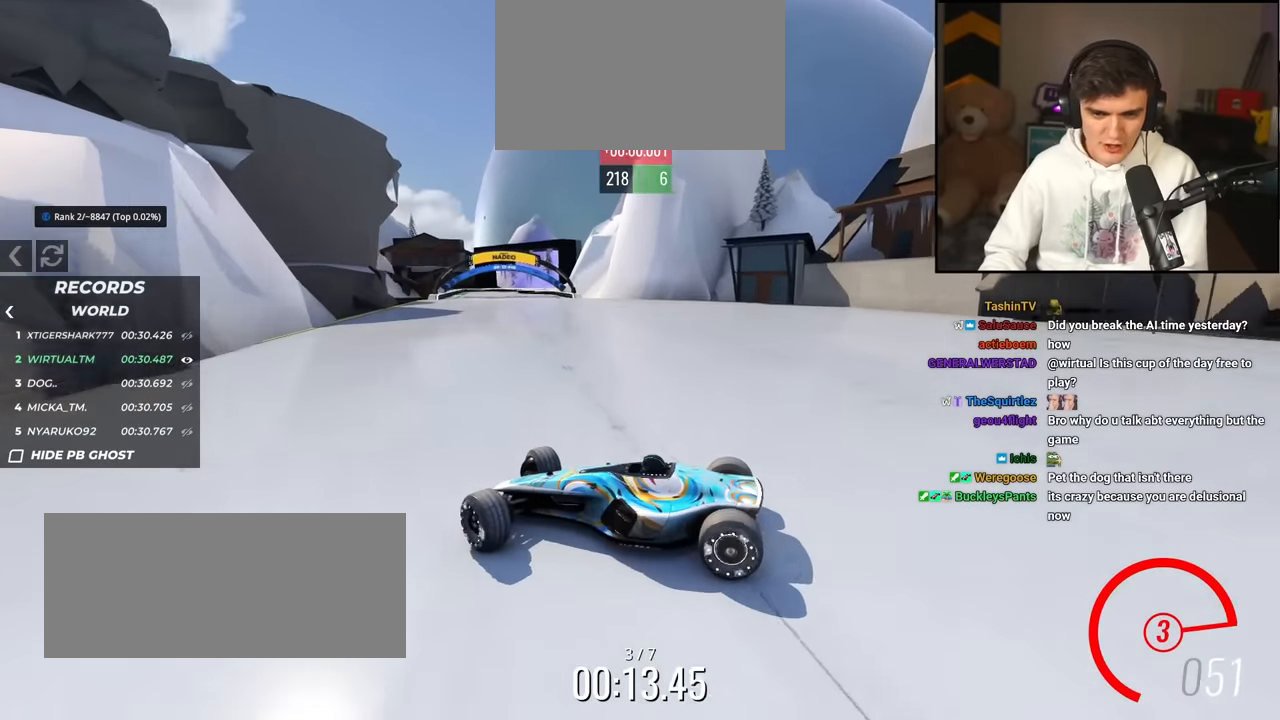
{"keys": ["up"], "events": [[117, "up", "up"], [167, "up", "down"], [450, "right", "up"]]}
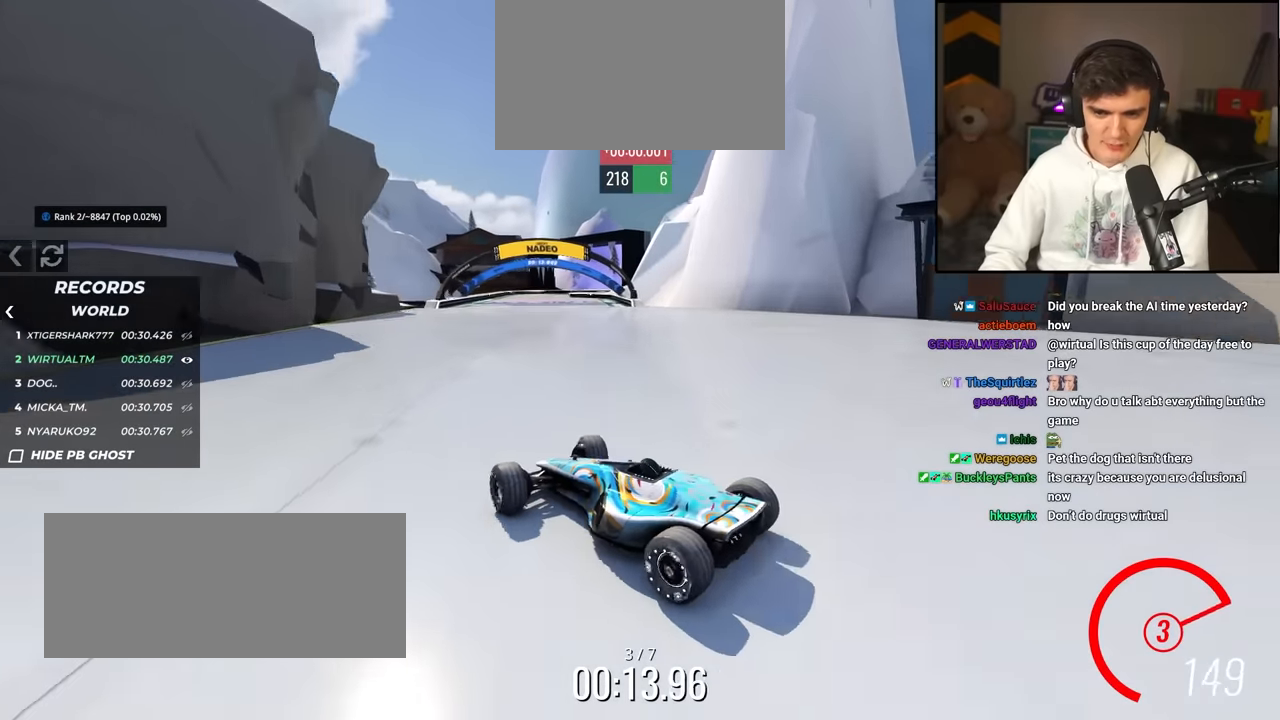
{"keys": ["up"], "events": []}
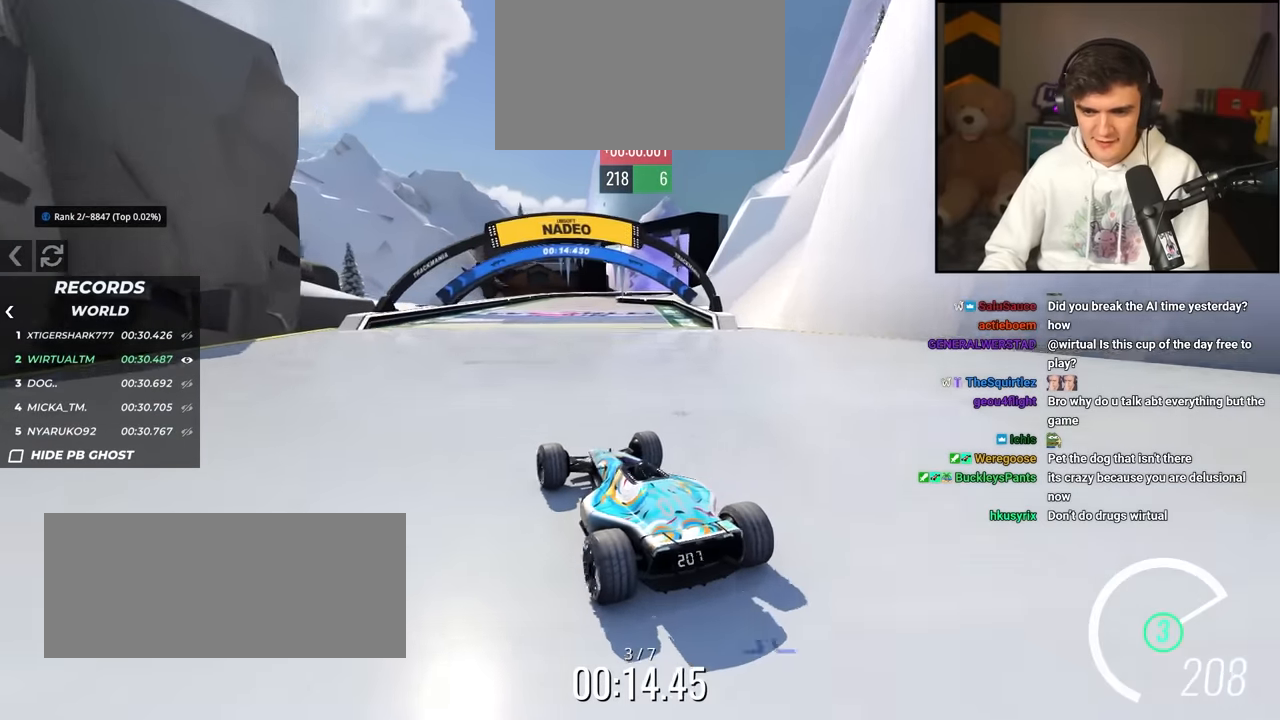
{"keys": ["up"], "events": [[200, "left", "down"], [284, "left", "up"], [384, "left", "down"], [484, "left", "up"]]}
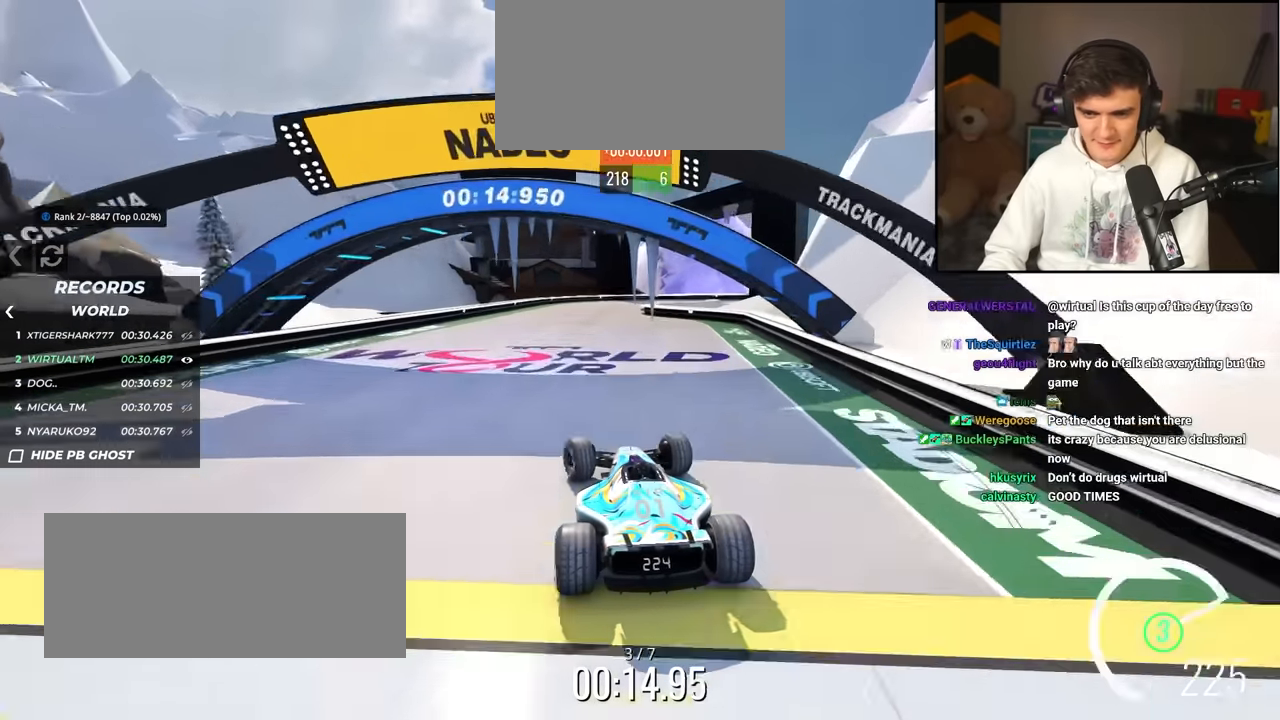
{"keys": ["up"], "events": [[117, "left", "down"], [167, "left", "up"], [400, "right", "down"], [484, "right", "up"]]}
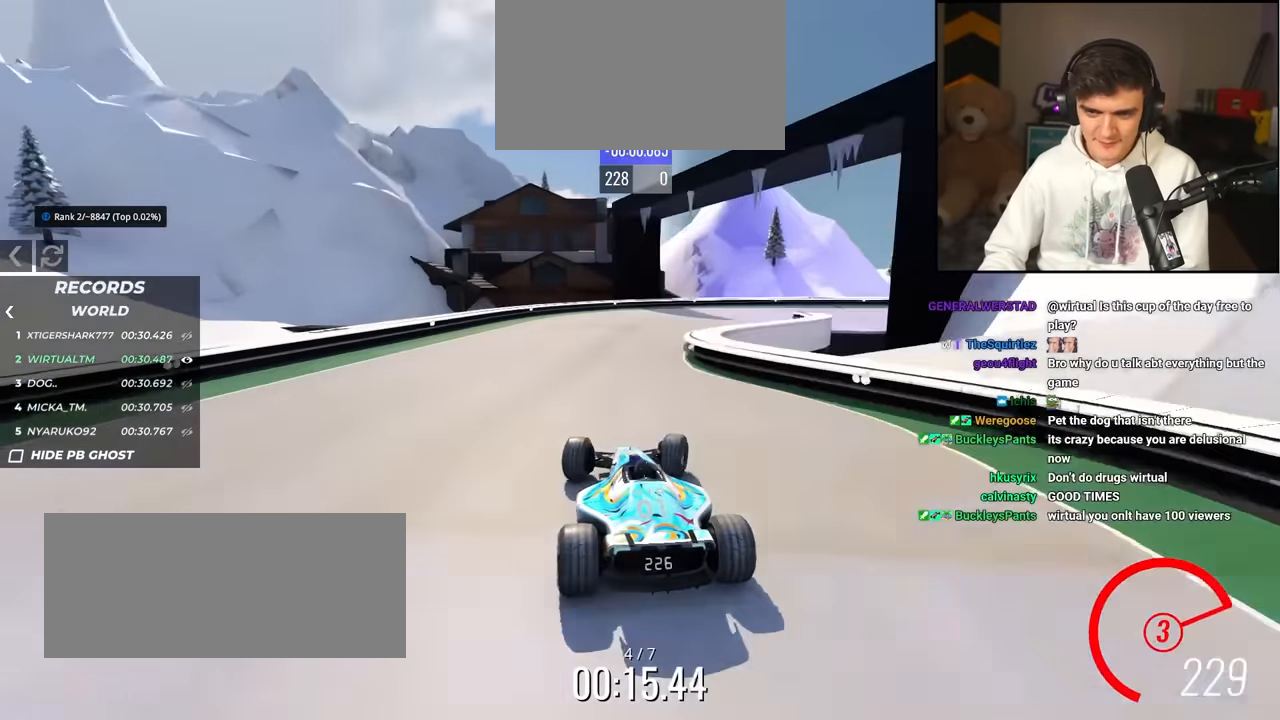
{"keys": ["right", "up"], "events": [[84, "right", "down"], [234, "right", "up"], [317, "right", "down"]]}
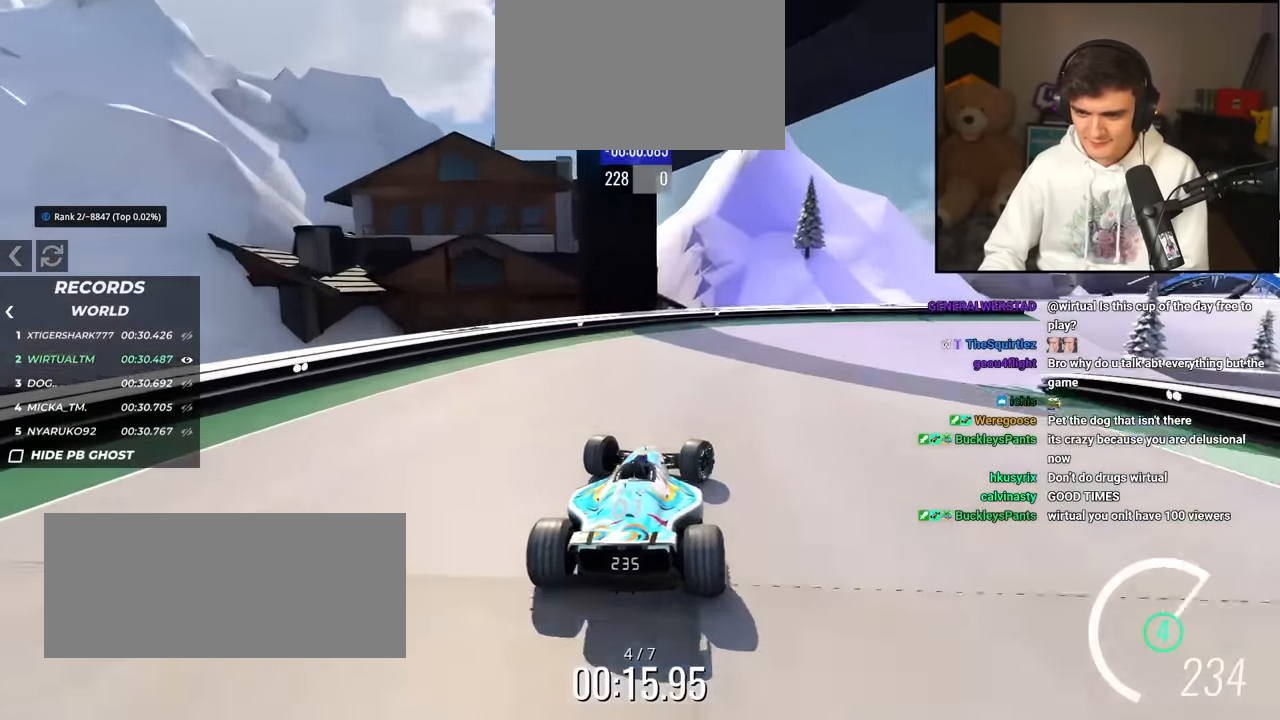
{"keys": ["right", "up"], "events": []}
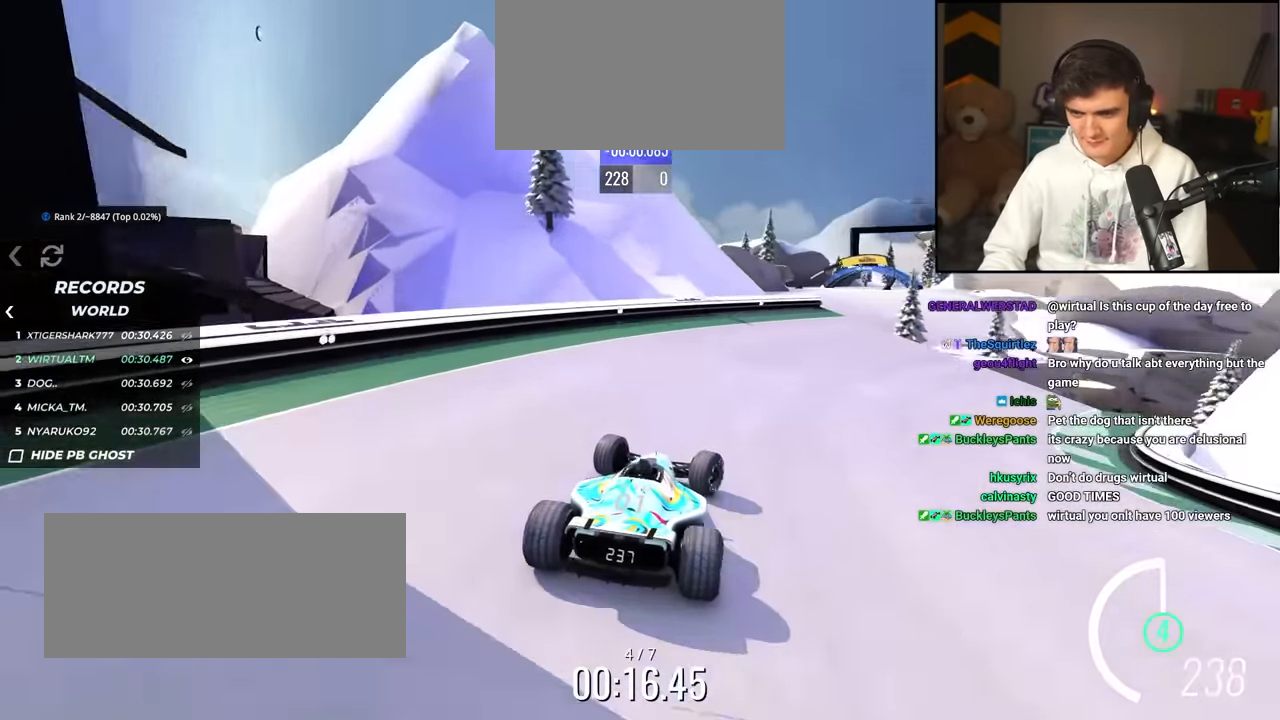
{"keys": ["left", "up"], "events": [[117, "right", "up"], [216, "left", "down"], [300, "left", "up"], [400, "left", "down"]]}
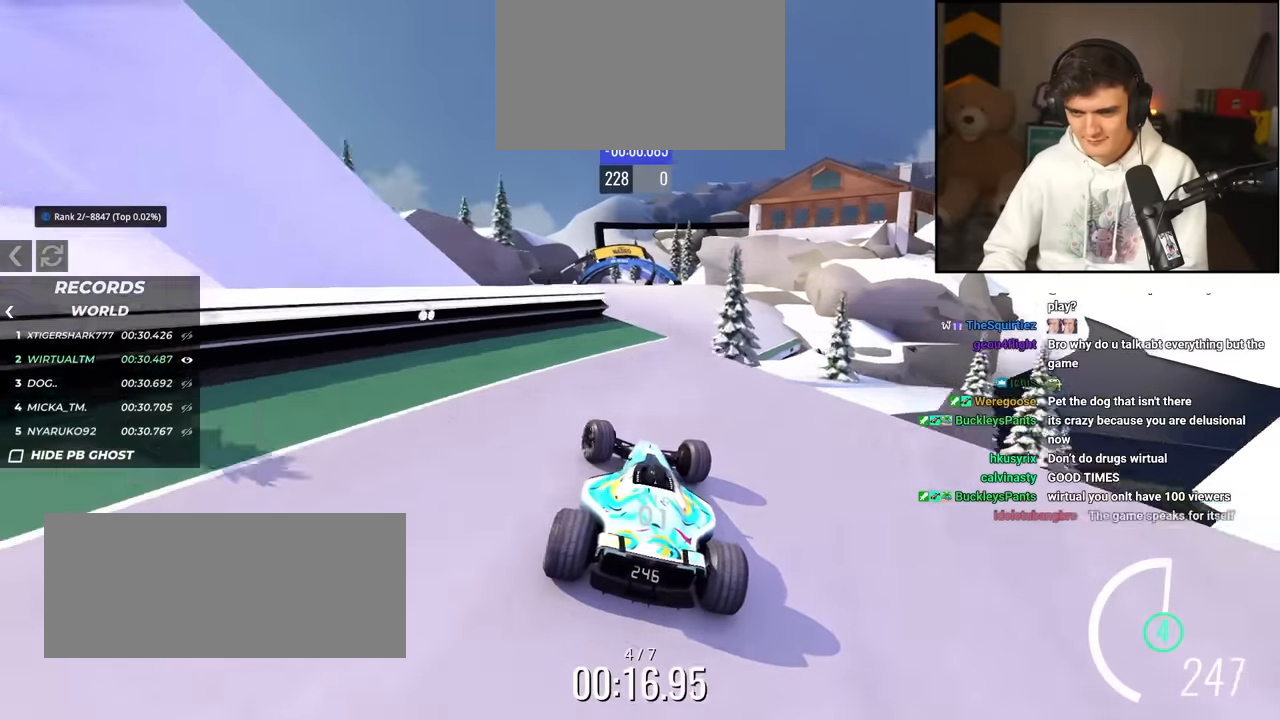
{"keys": ["up"], "events": [[133, "left", "up"], [183, "right", "down"], [250, "right", "up"], [316, "brake", "down"], [416, "brake", "up"]]}
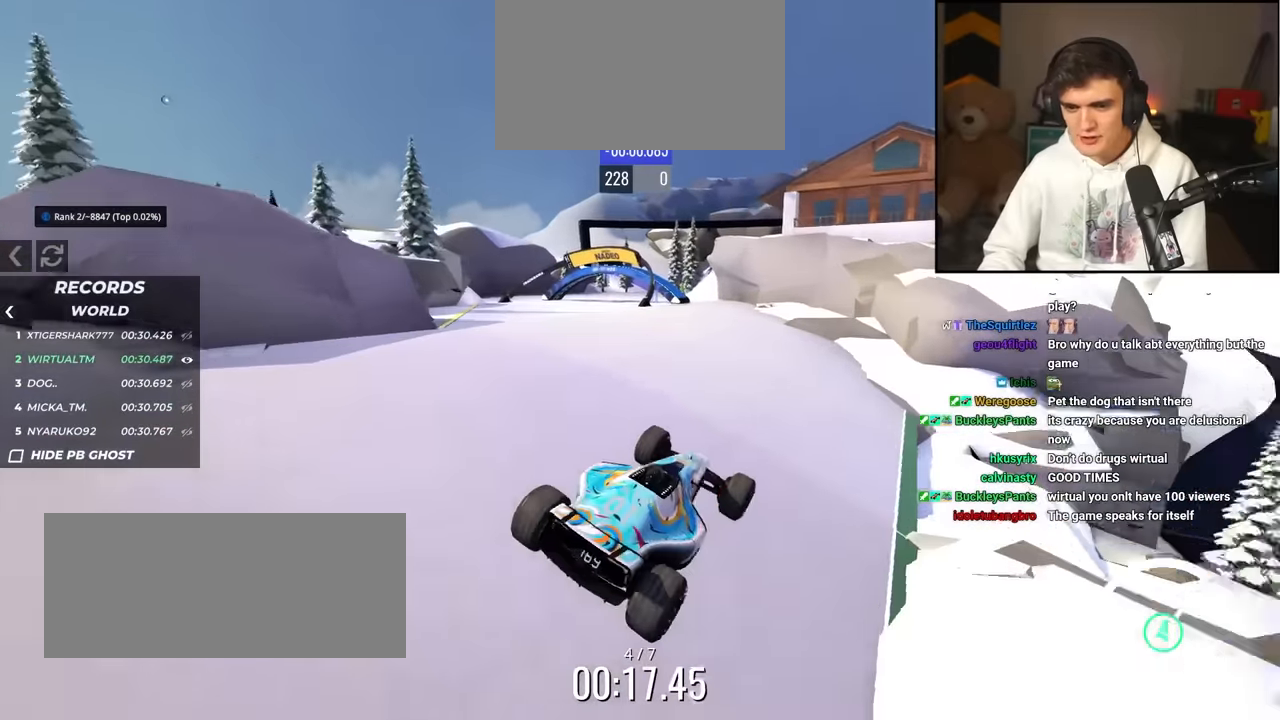
{"keys": ["up"], "events": []}
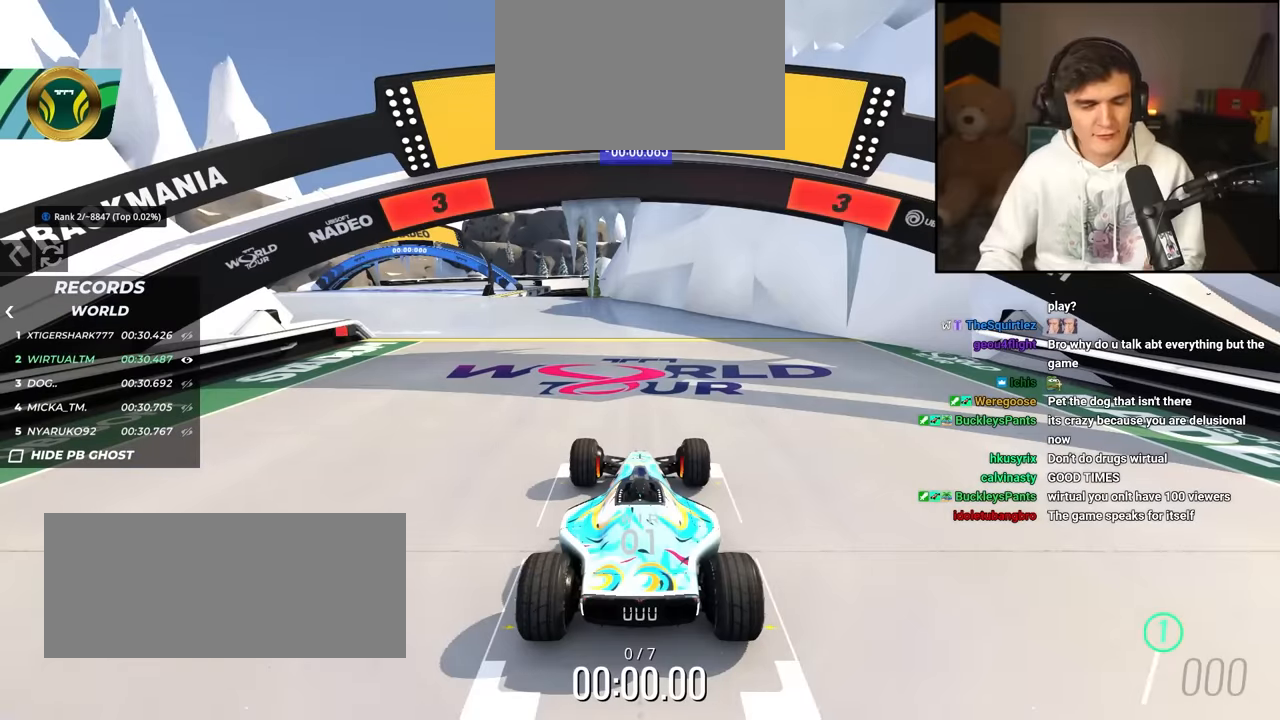
{"keys": ["up"], "events": []}
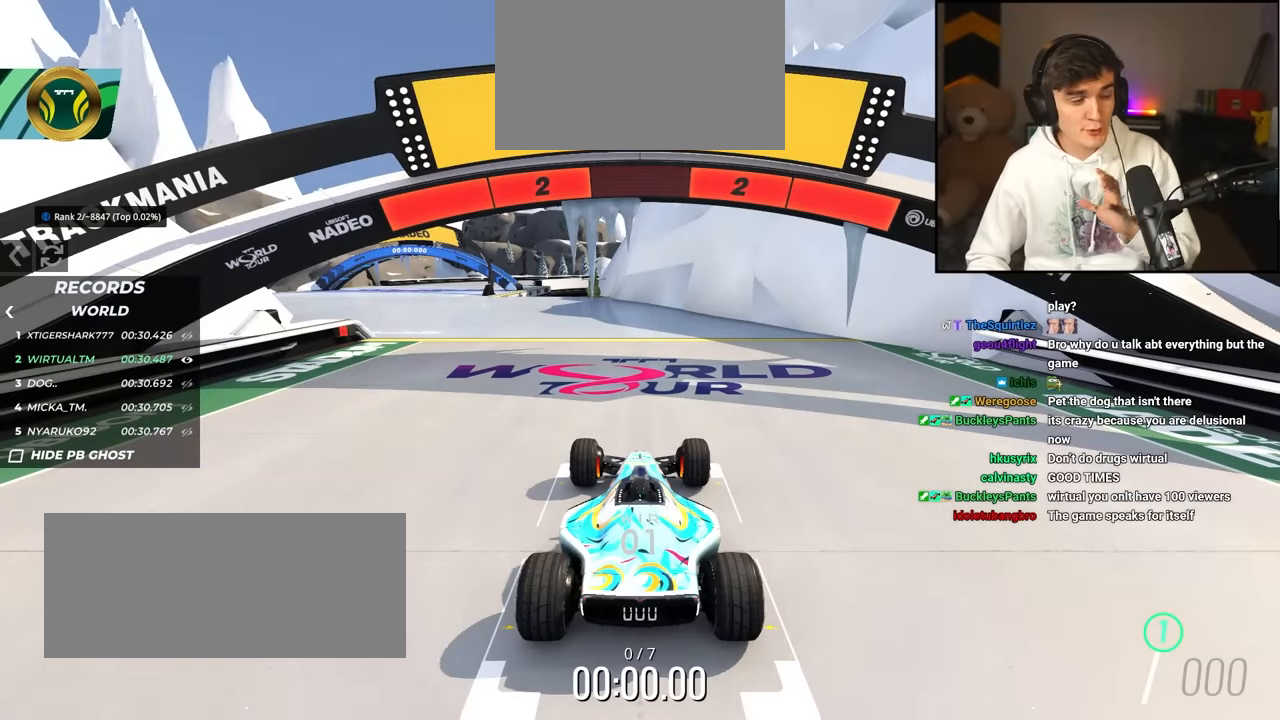
{"keys": ["up"], "events": []}
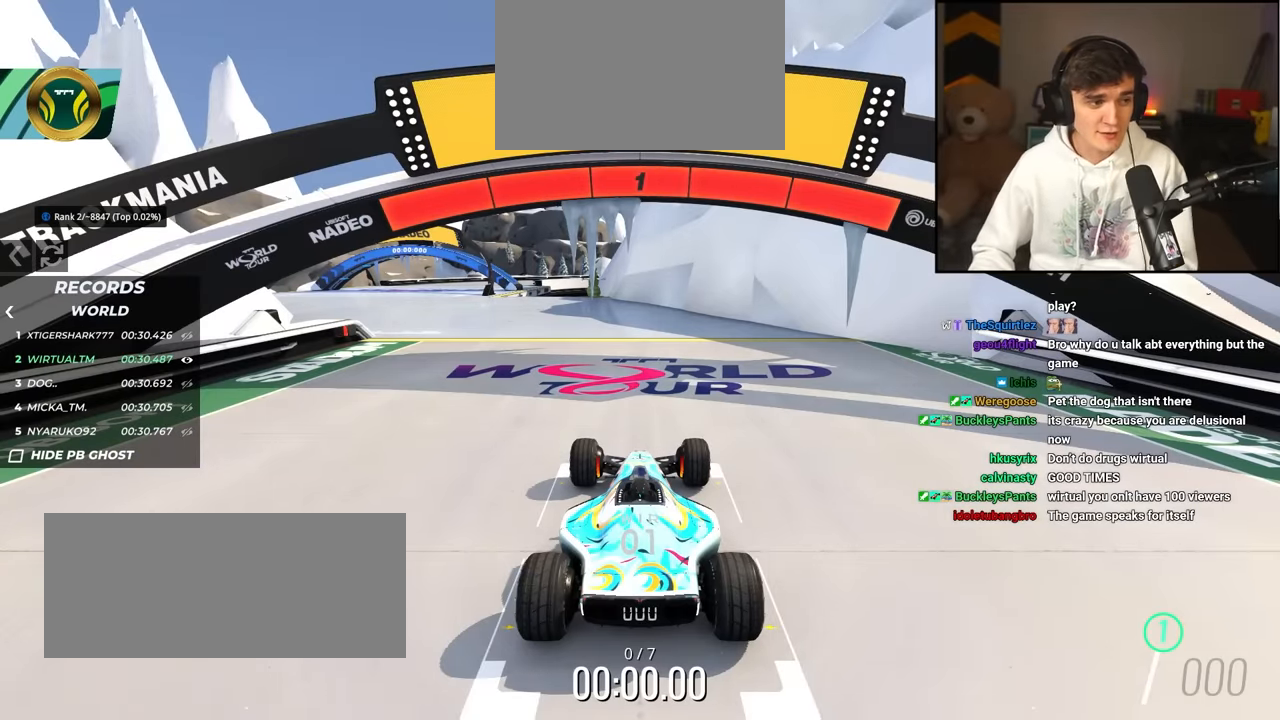
{"keys": ["up"], "events": [[316, "left", "down"], [416, "left", "up"]]}
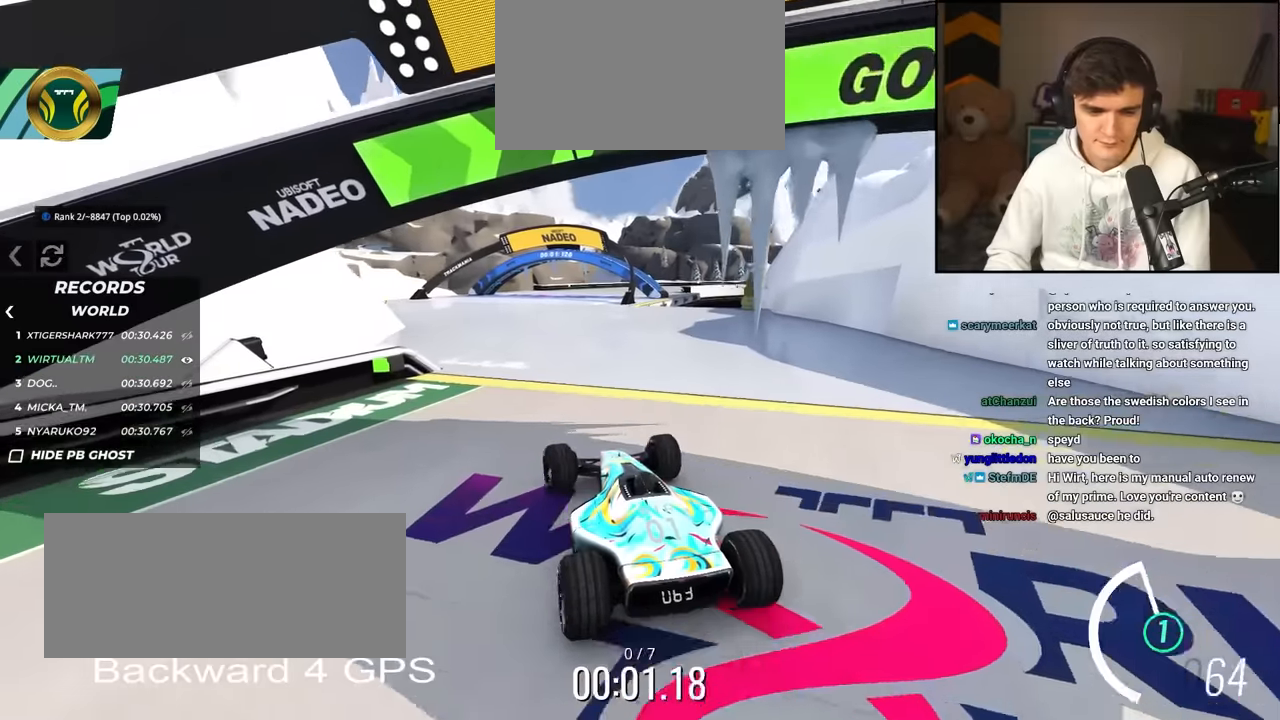
{"keys": ["right", "up"], "events": [[50, "right", "down"], [100, "right", "up"], [433, "right", "down"]]}
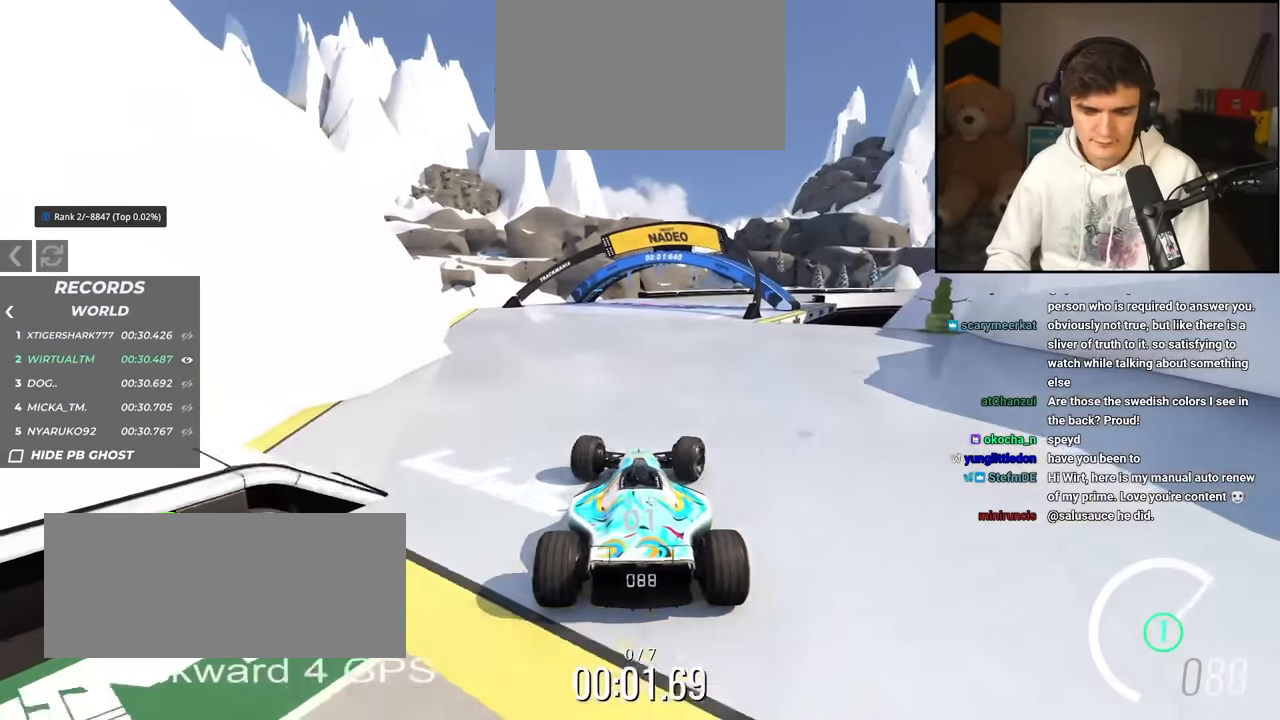
{"keys": ["up"], "events": [[16, "right", "up"], [150, "right", "down"], [483, "right", "up"]]}
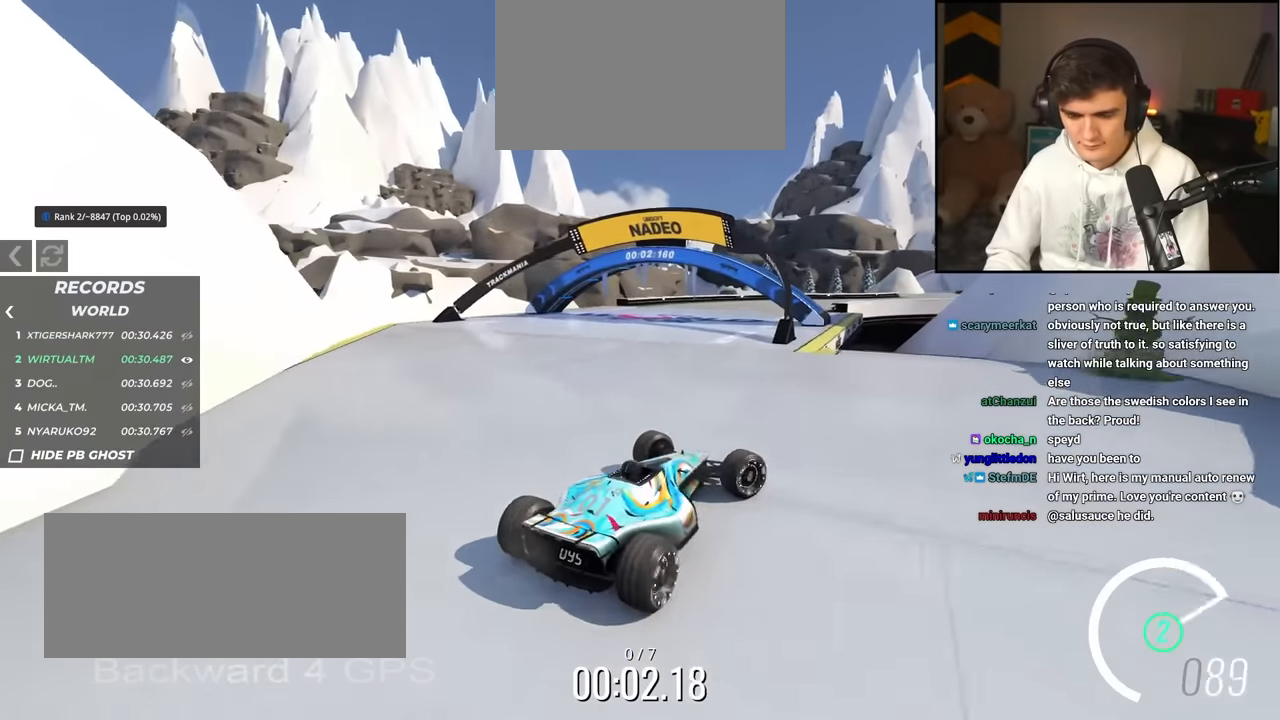
{"keys": ["left", "up"], "events": [[83, "left", "down"]]}
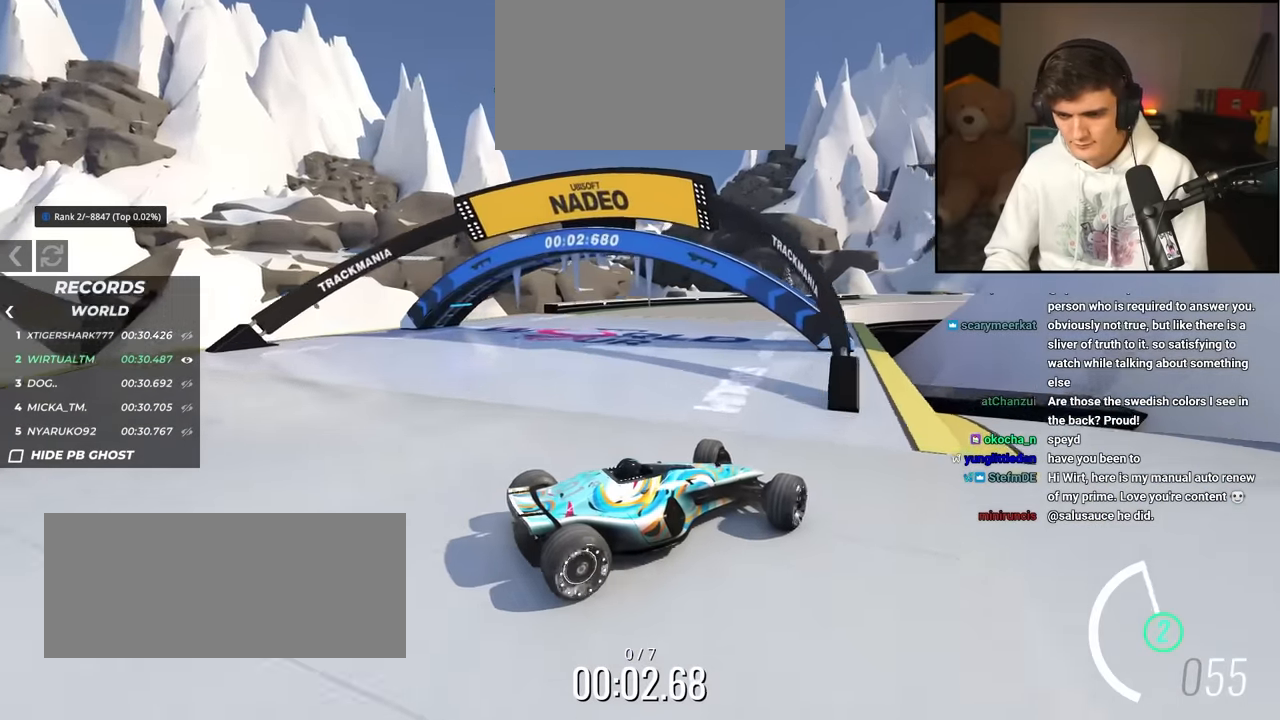
{"keys": ["left", "up"], "events": []}
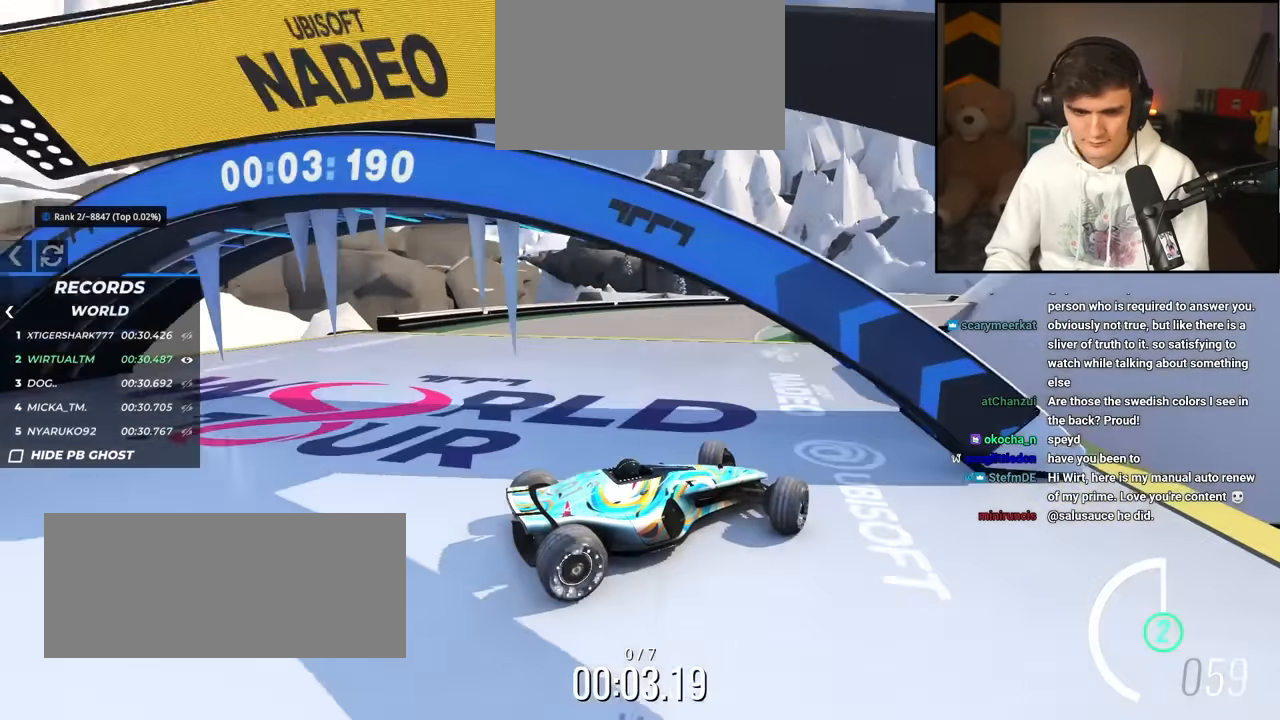
{"keys": ["up"], "events": [[167, "left", "up"]]}
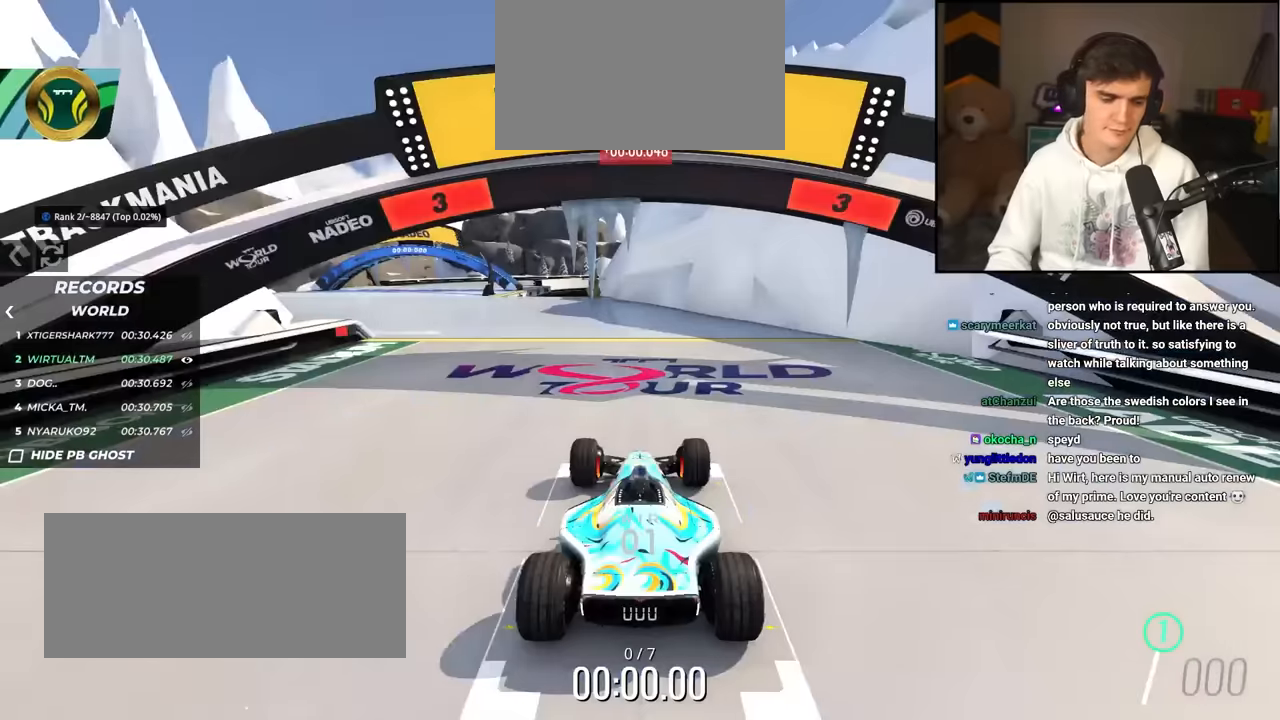
{"keys": ["up"], "events": []}
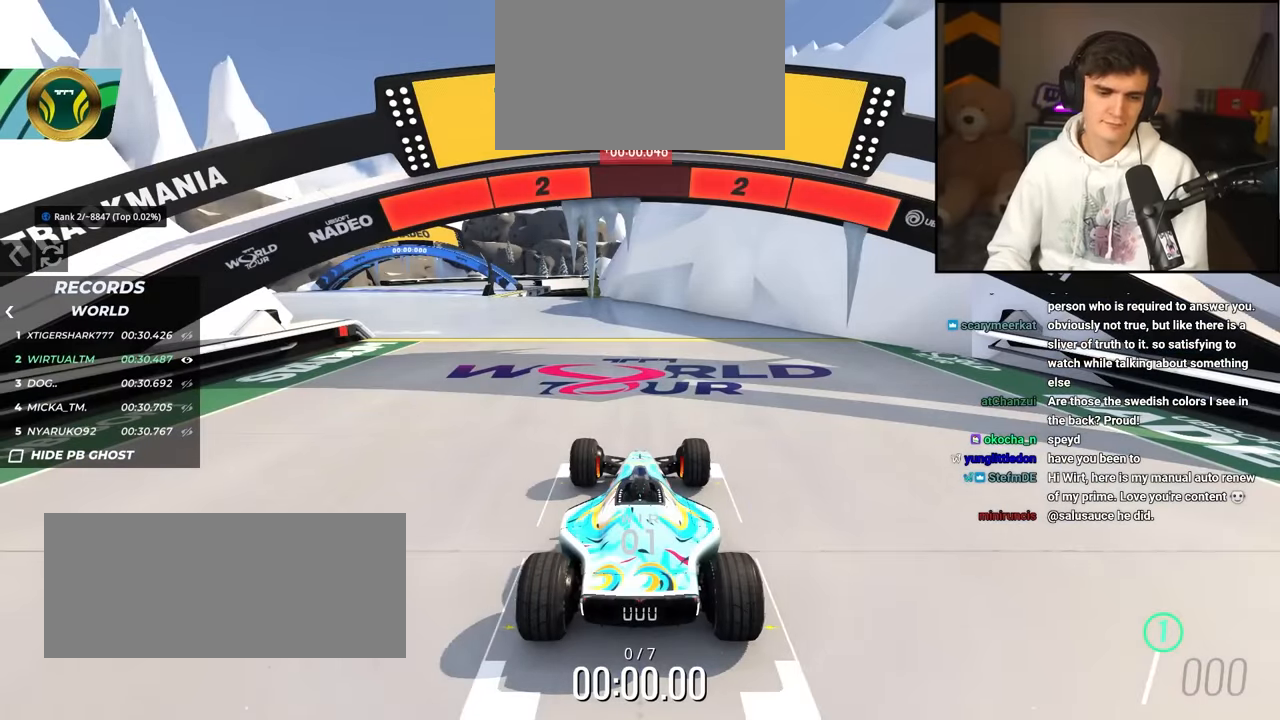
{"keys": ["up"], "events": []}
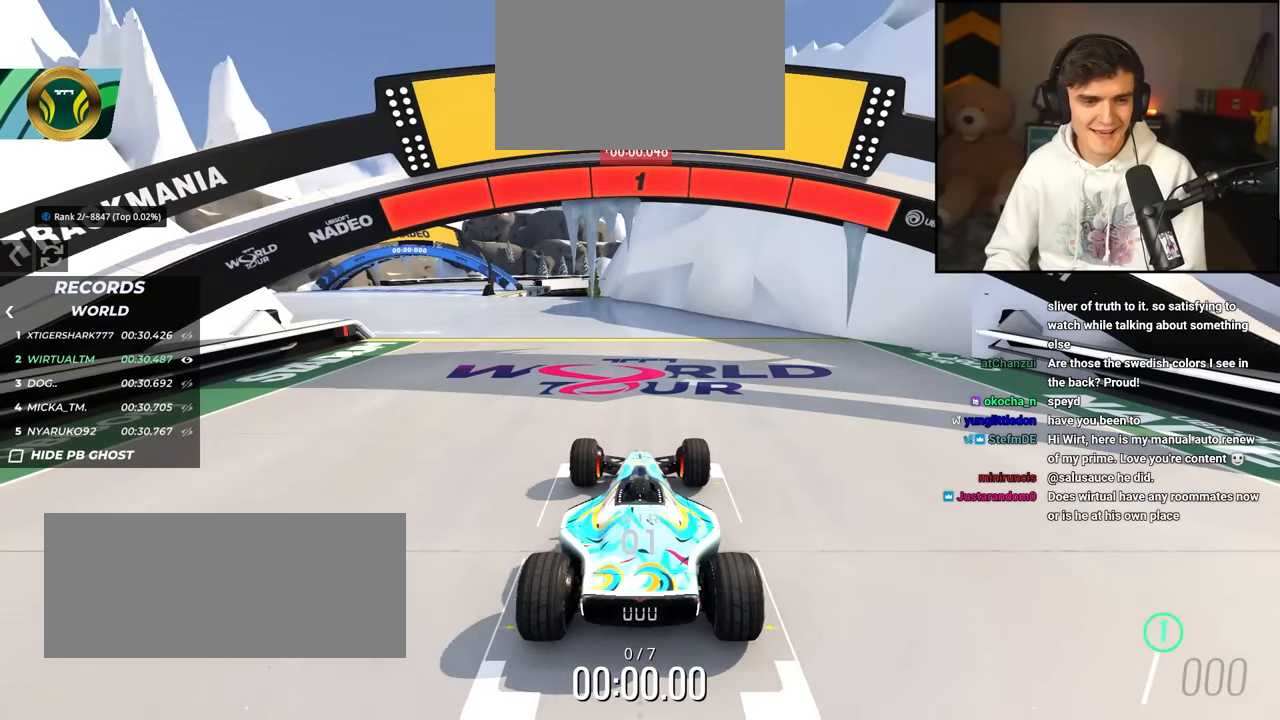
{"keys": ["up"], "events": []}
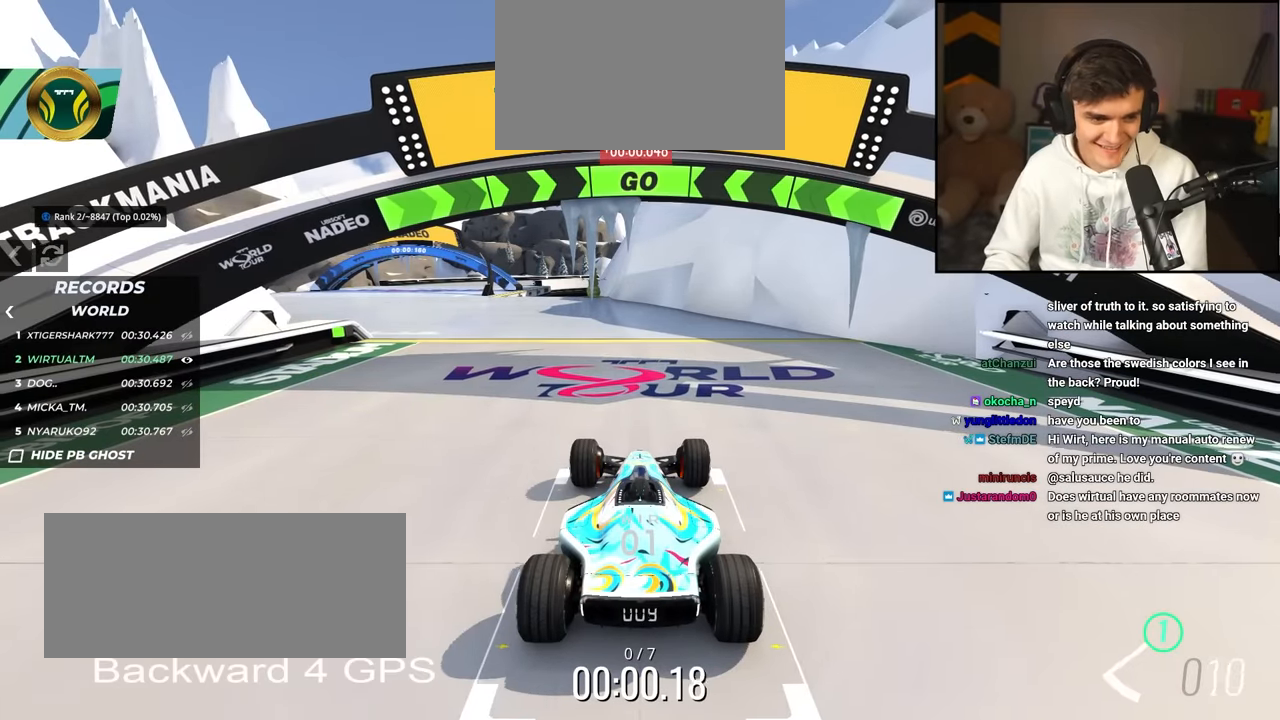
{"keys": ["left", "up"], "events": [[134, "left", "down"]]}
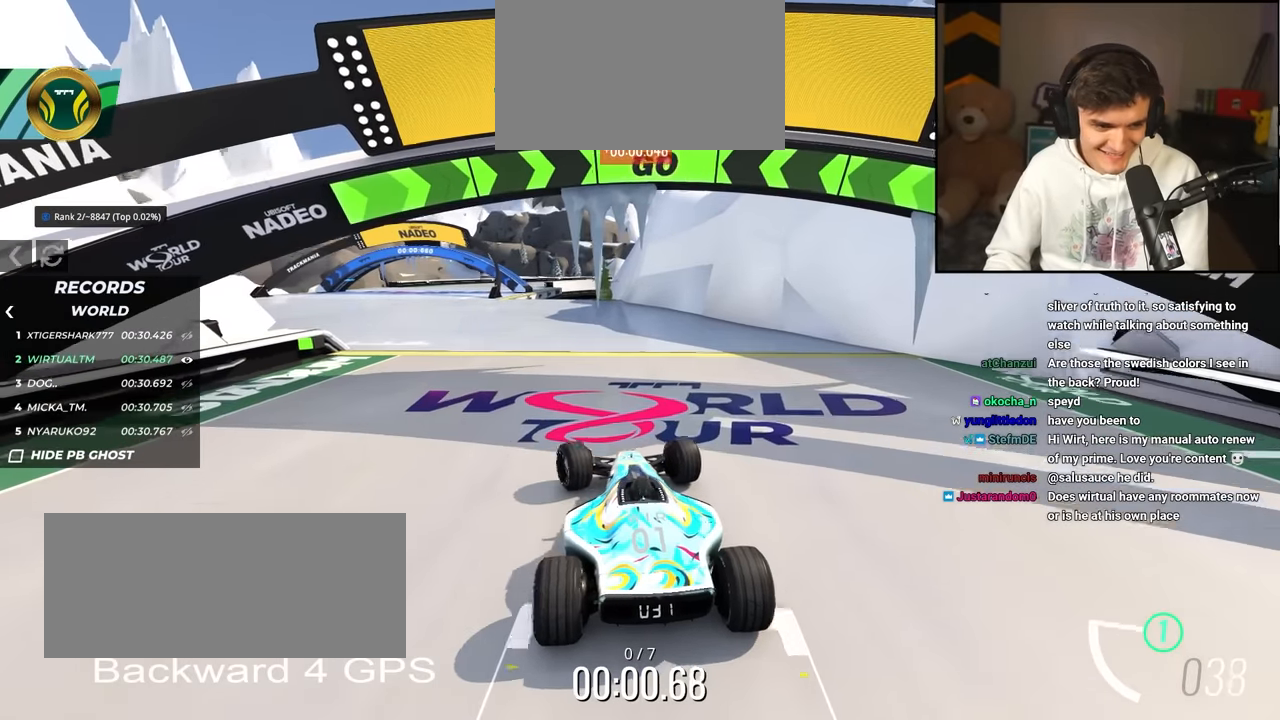
{"keys": ["up"], "events": [[434, "left", "up"]]}
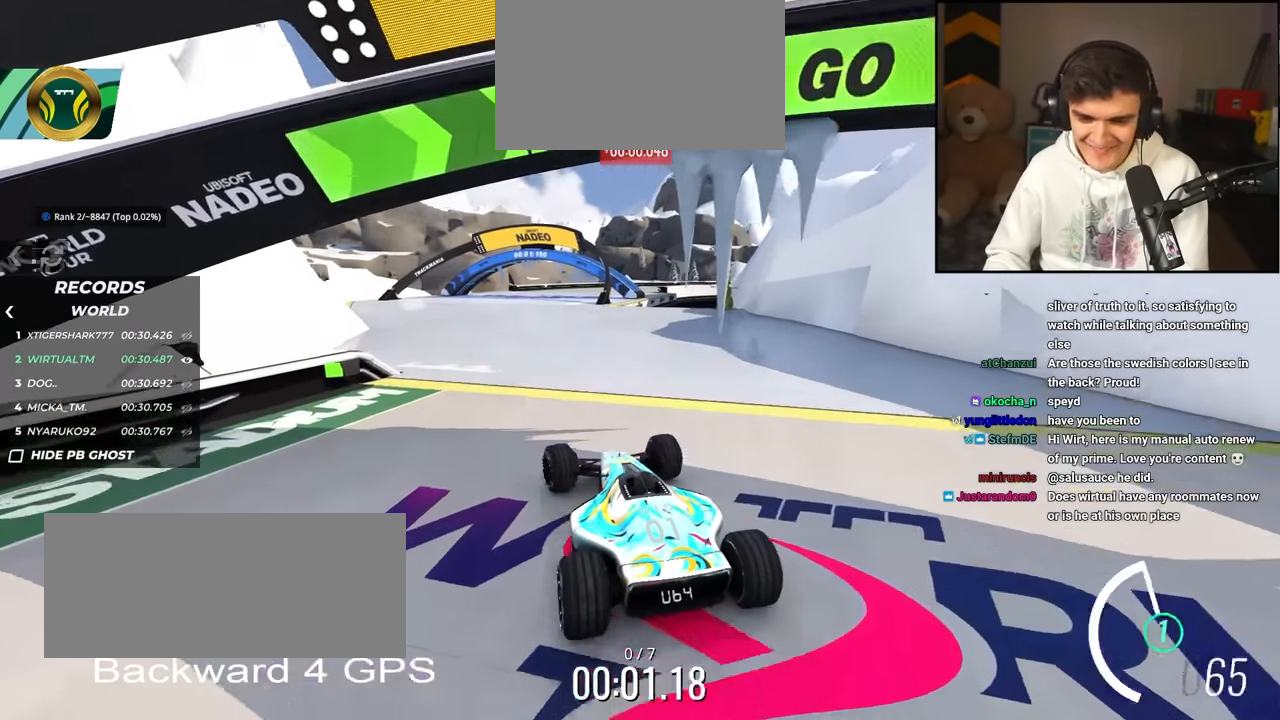
{"keys": ["right", "up"], "events": [[67, "right", "down"], [167, "right", "up"], [484, "right", "down"]]}
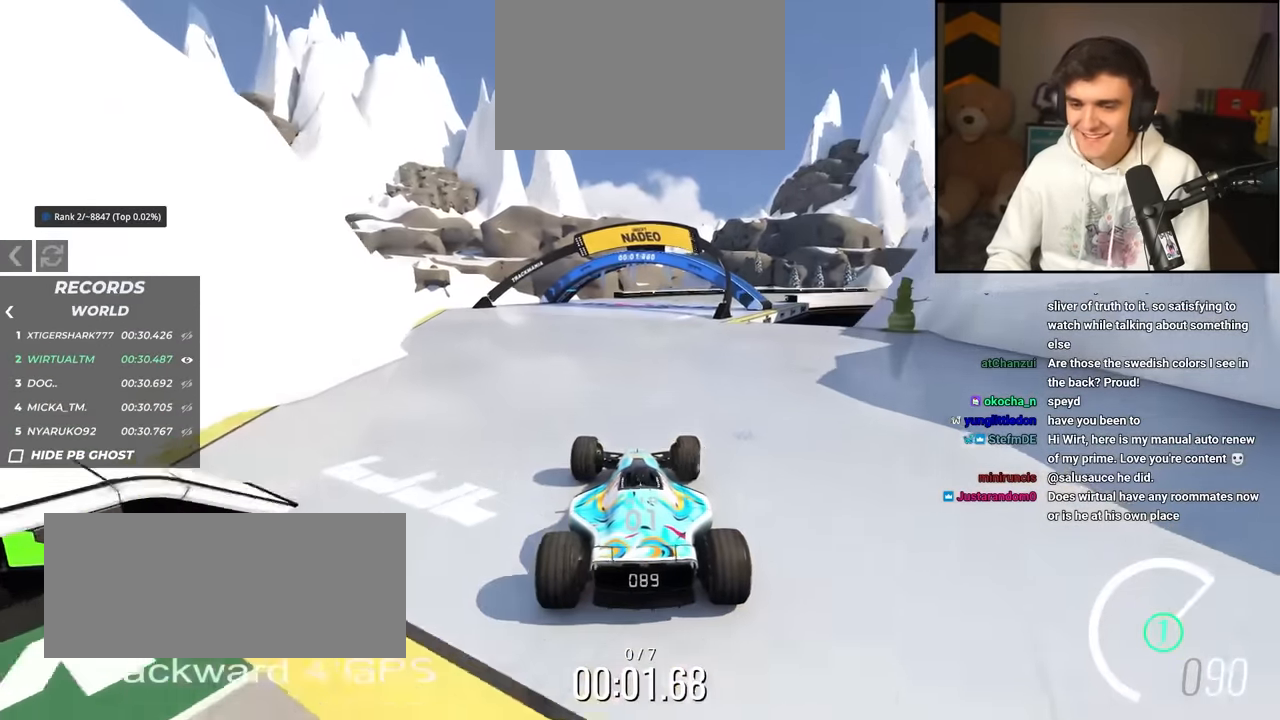
{"keys": ["up"], "events": [[317, "right", "up"]]}
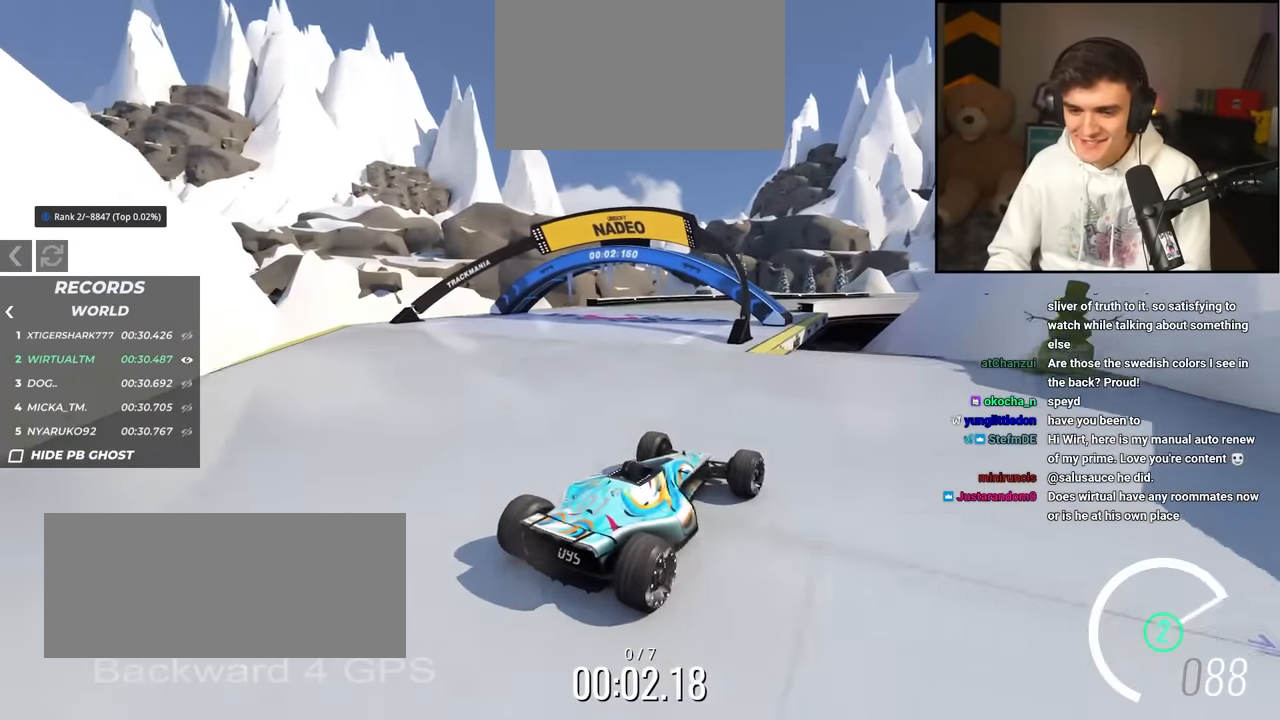
{"keys": ["left", "up"], "events": [[50, "left", "down"]]}
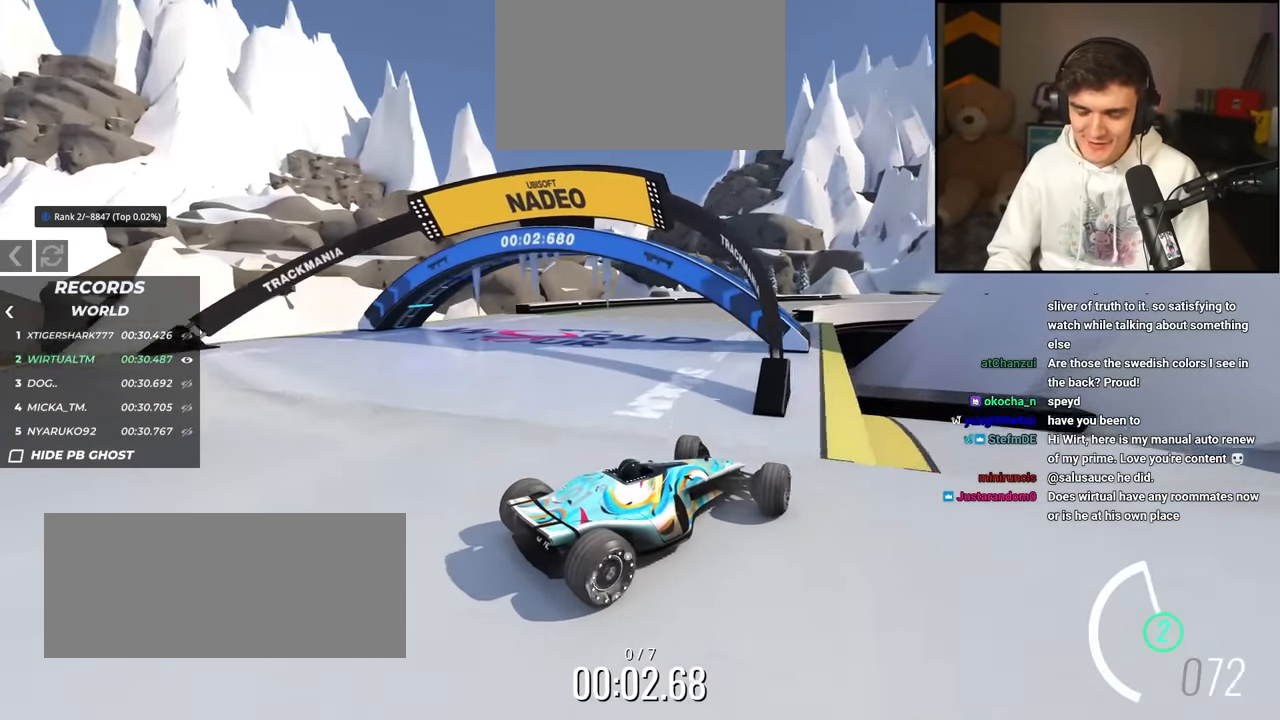
{"keys": ["left", "up"], "events": [[67, "left", "up"], [200, "left", "down"]]}
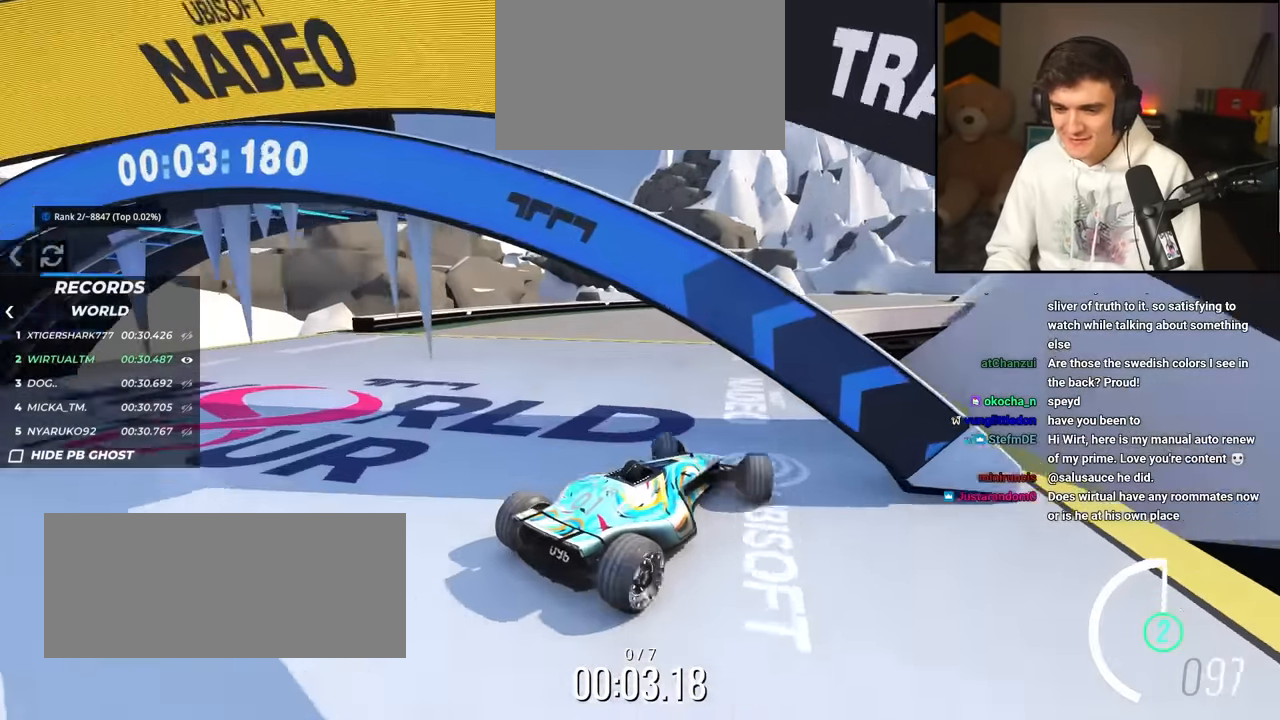
{"keys": ["up"], "events": [[84, "left", "up"]]}
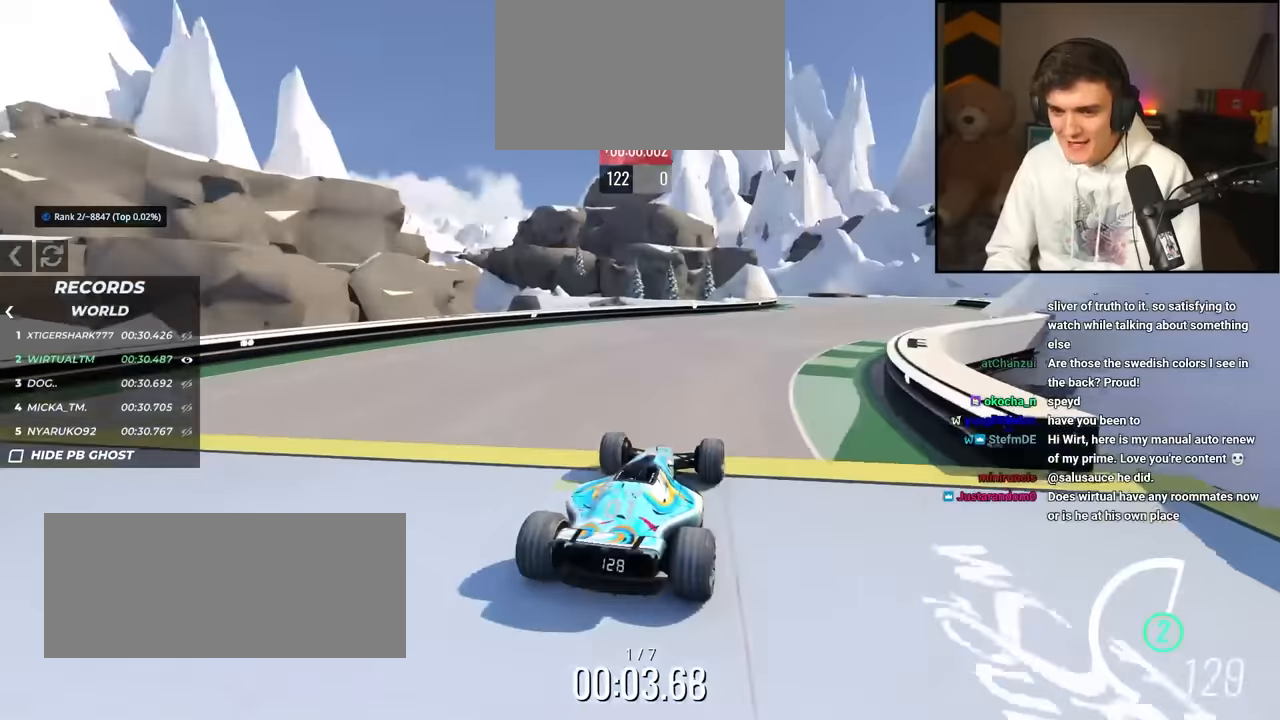
{"keys": ["right", "up"], "events": [[150, "right", "down"], [283, "right", "up"], [333, "right", "down"]]}